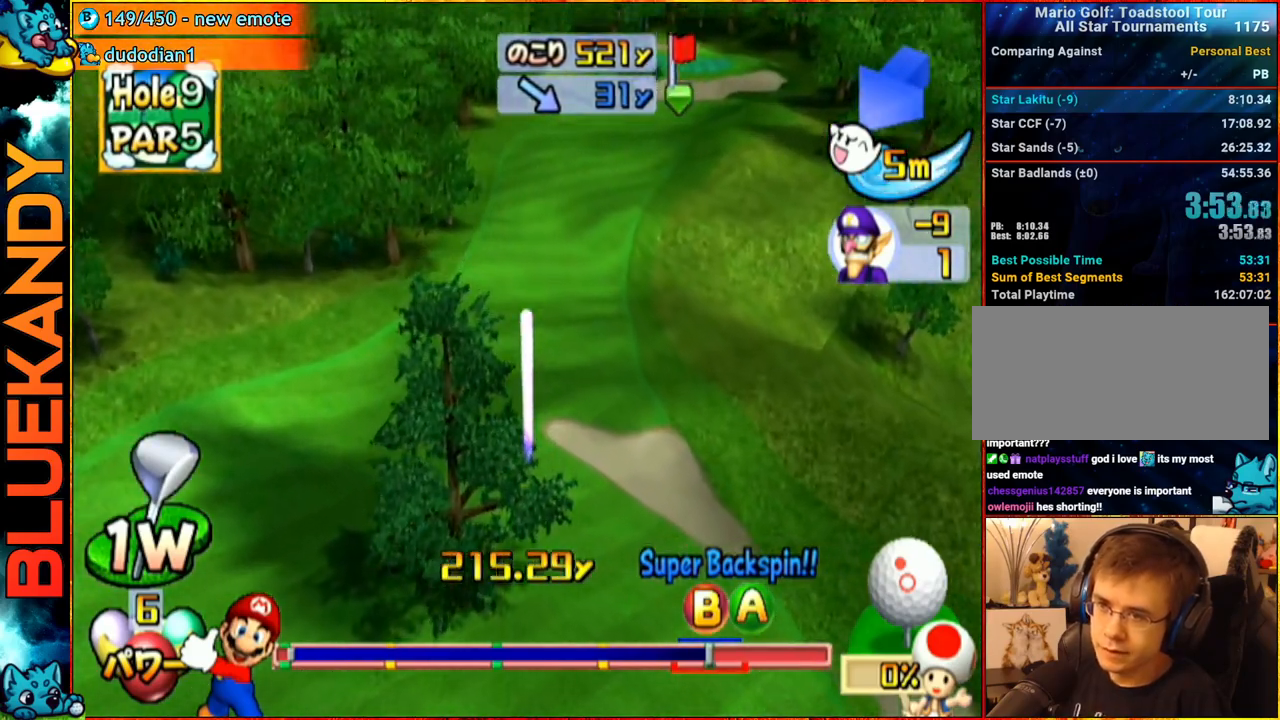
Gameplay with a controller (Nintendo layout); each line is a JSON object with the inputs held at the frame after it. "events" lists button and stick changes between this image and that frame as [ms after this image, input, new state], when the widget could be followed in between. Not read: L3 R3.
{"buttons": [], "left_stick": "center", "right_stick": "center", "events": [[300, "left_stick", "center"]]}
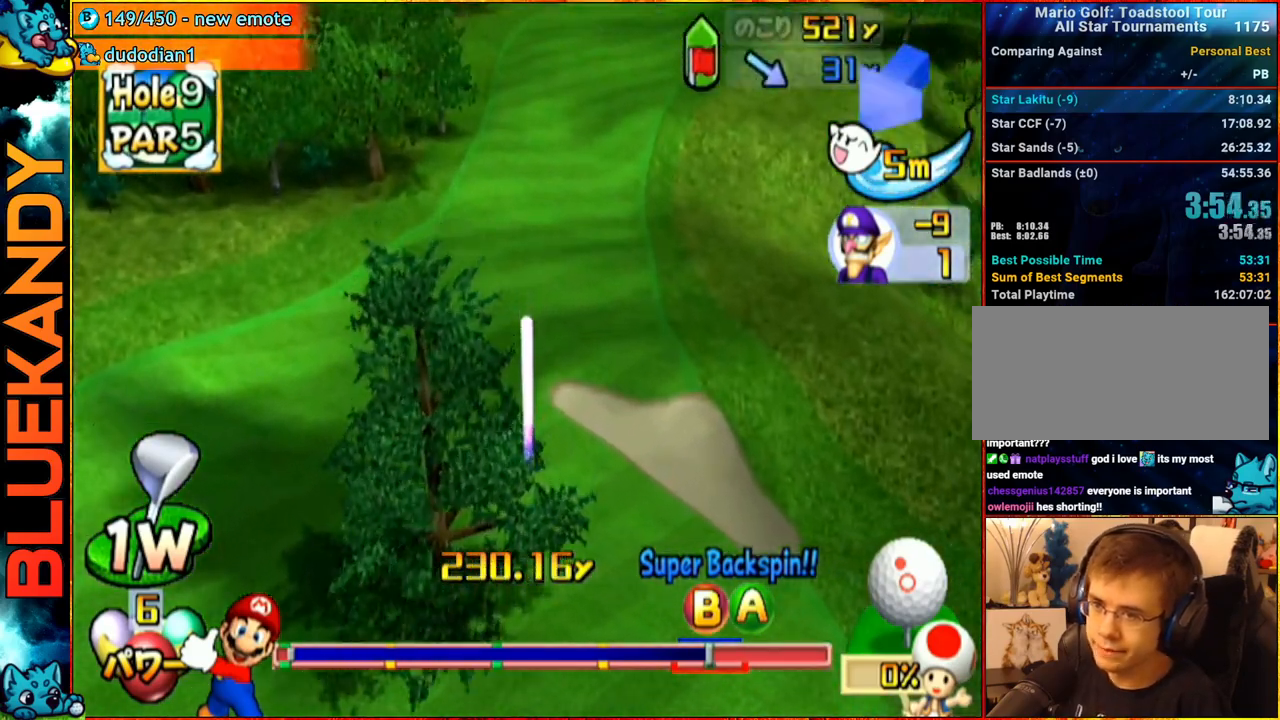
{"buttons": [], "left_stick": "center", "right_stick": "center", "events": []}
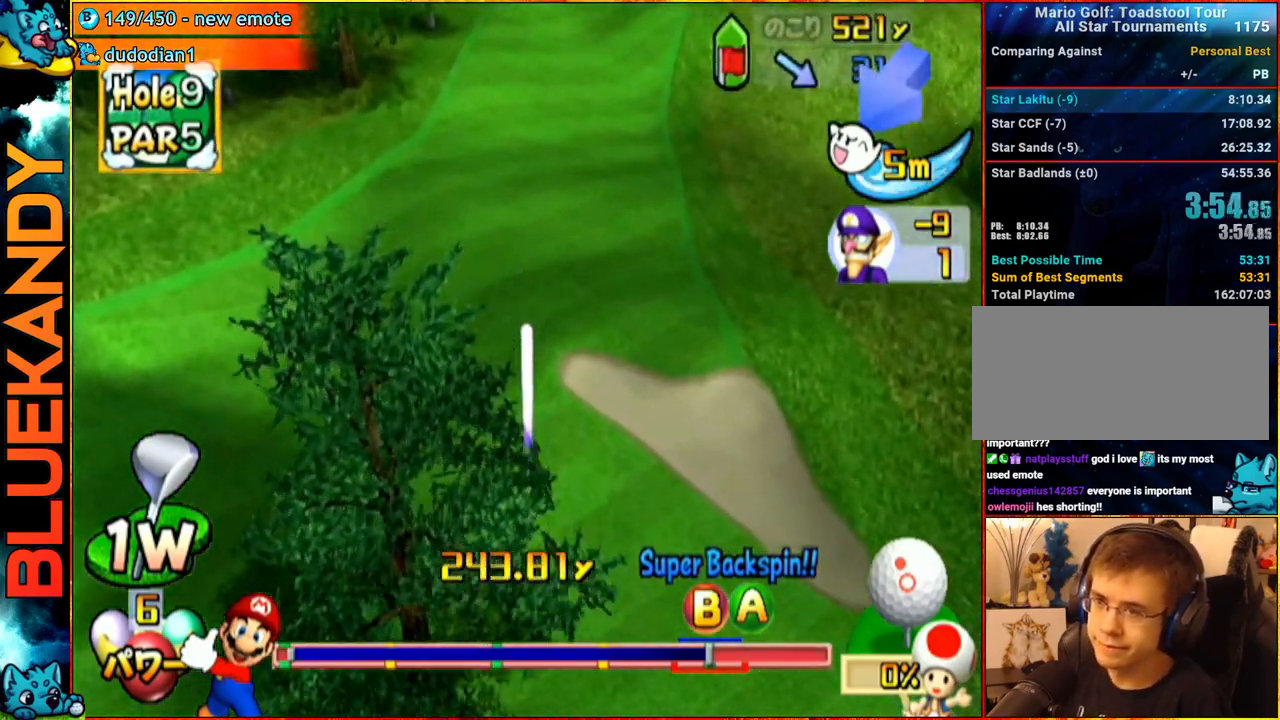
{"buttons": ["A"], "left_stick": "center", "right_stick": "center", "events": [[33, "A", "down"]]}
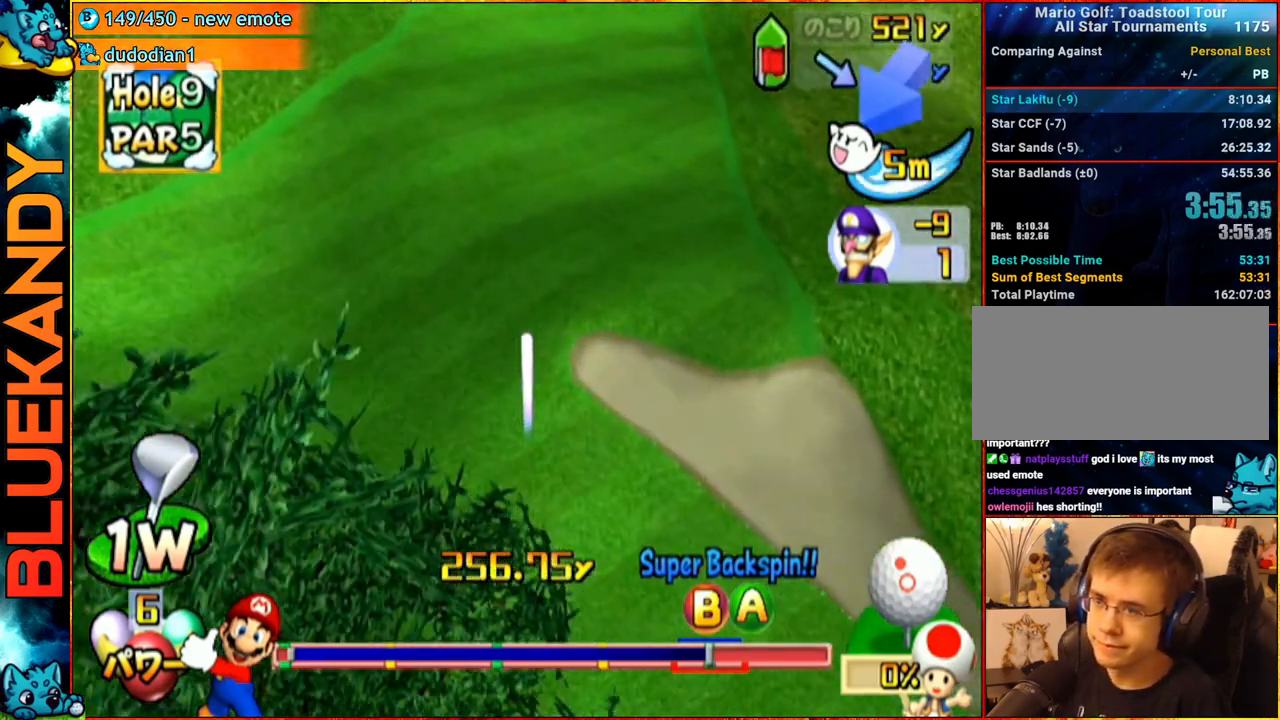
{"buttons": ["A"], "left_stick": "center", "right_stick": "center", "events": []}
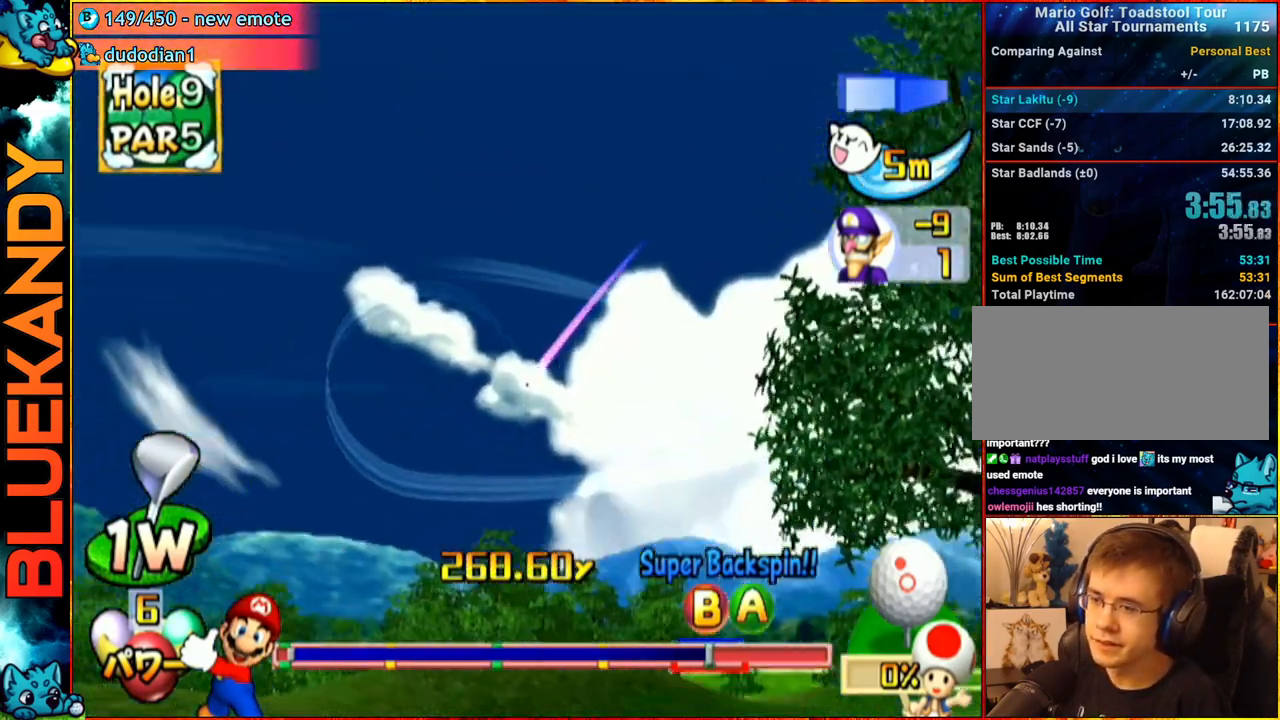
{"buttons": ["A"], "left_stick": "center", "right_stick": "center", "events": []}
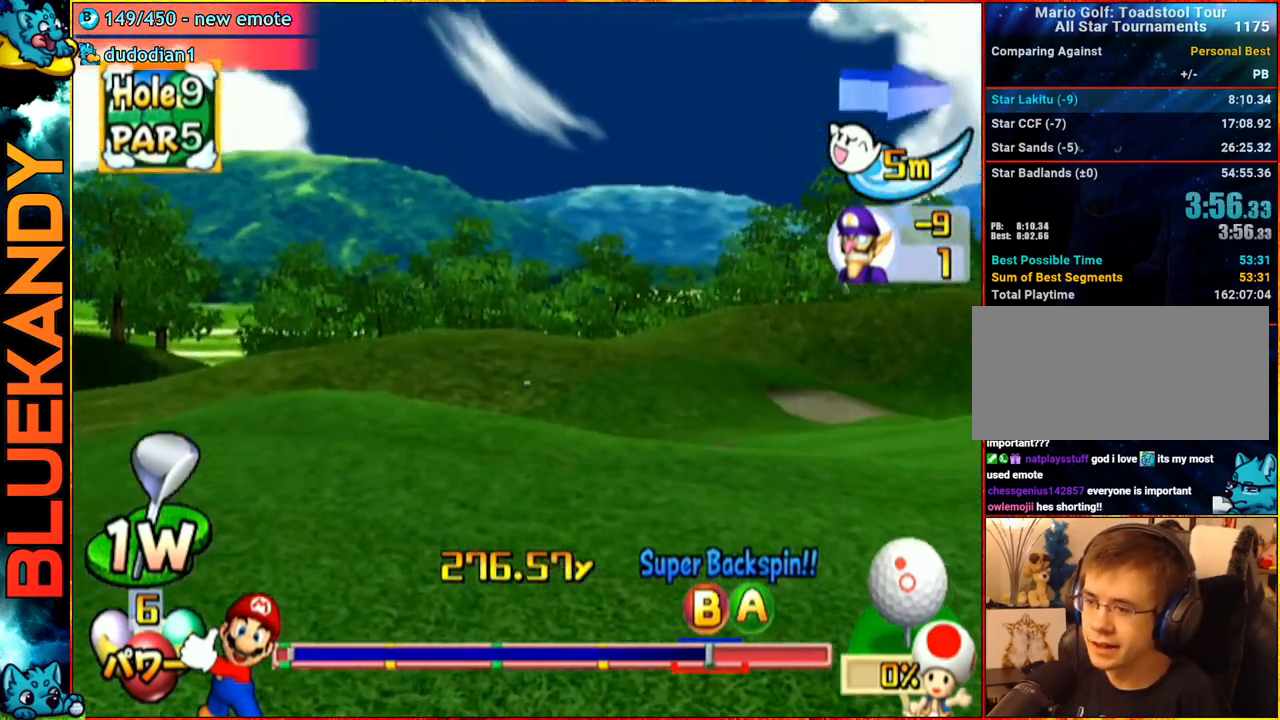
{"buttons": ["A"], "left_stick": "center", "right_stick": "center", "events": []}
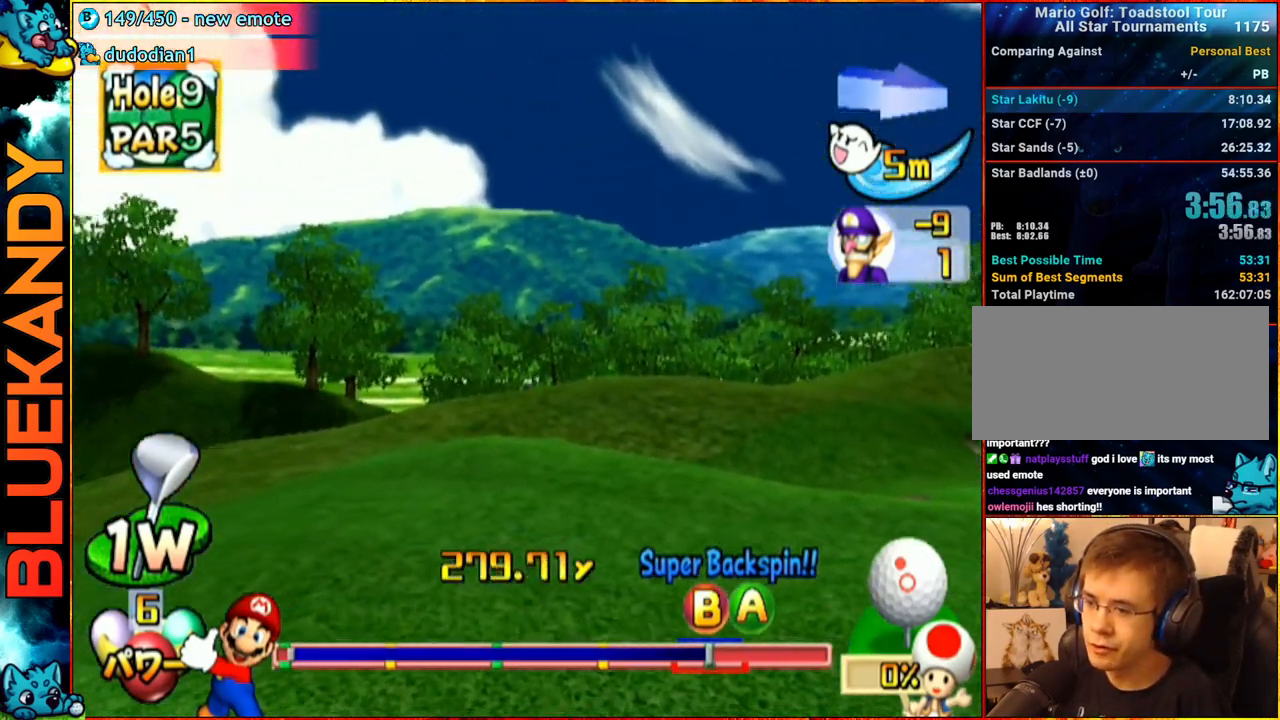
{"buttons": ["A"], "left_stick": "center", "right_stick": "center", "events": []}
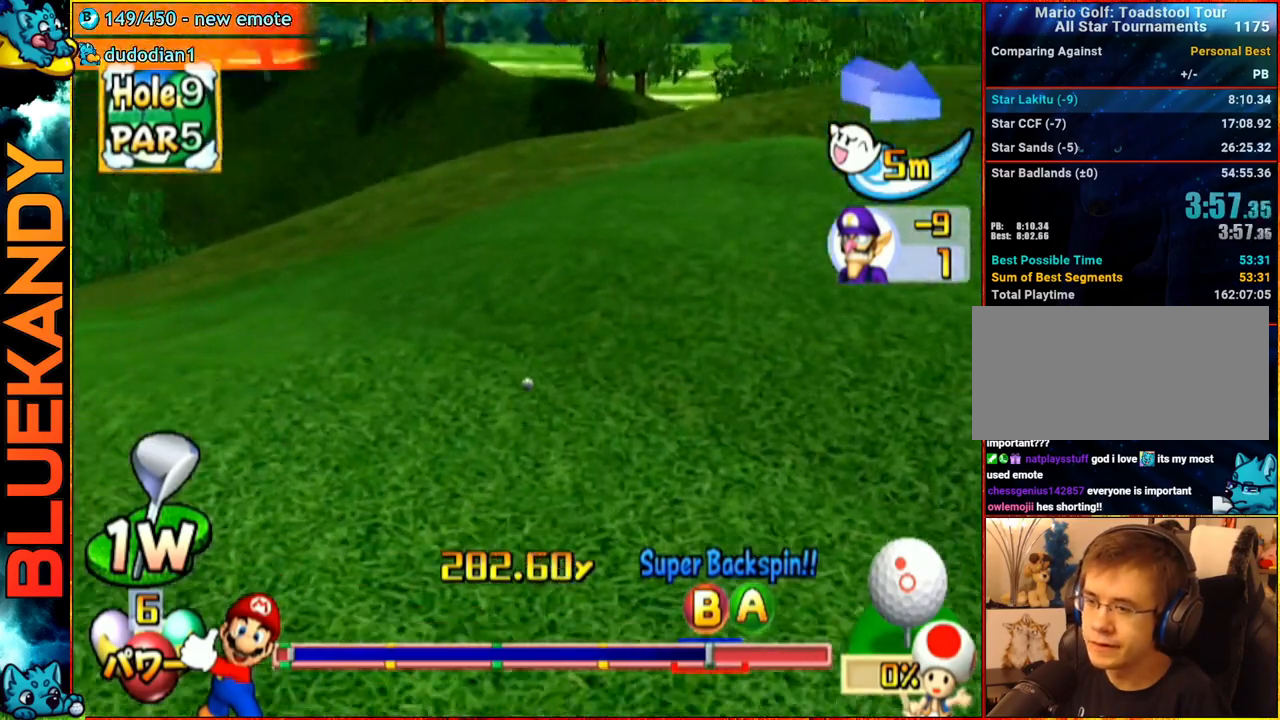
{"buttons": ["A"], "left_stick": "center", "right_stick": "center", "events": []}
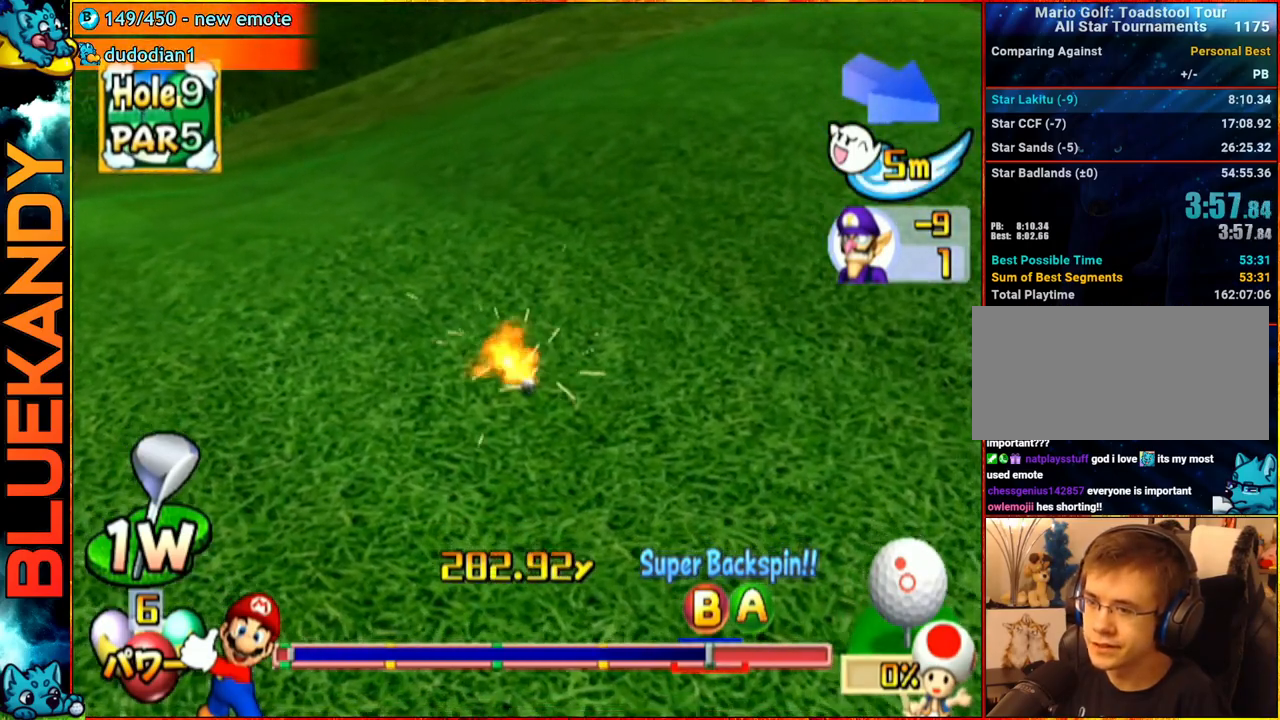
{"buttons": ["A"], "left_stick": "center", "right_stick": "center", "events": []}
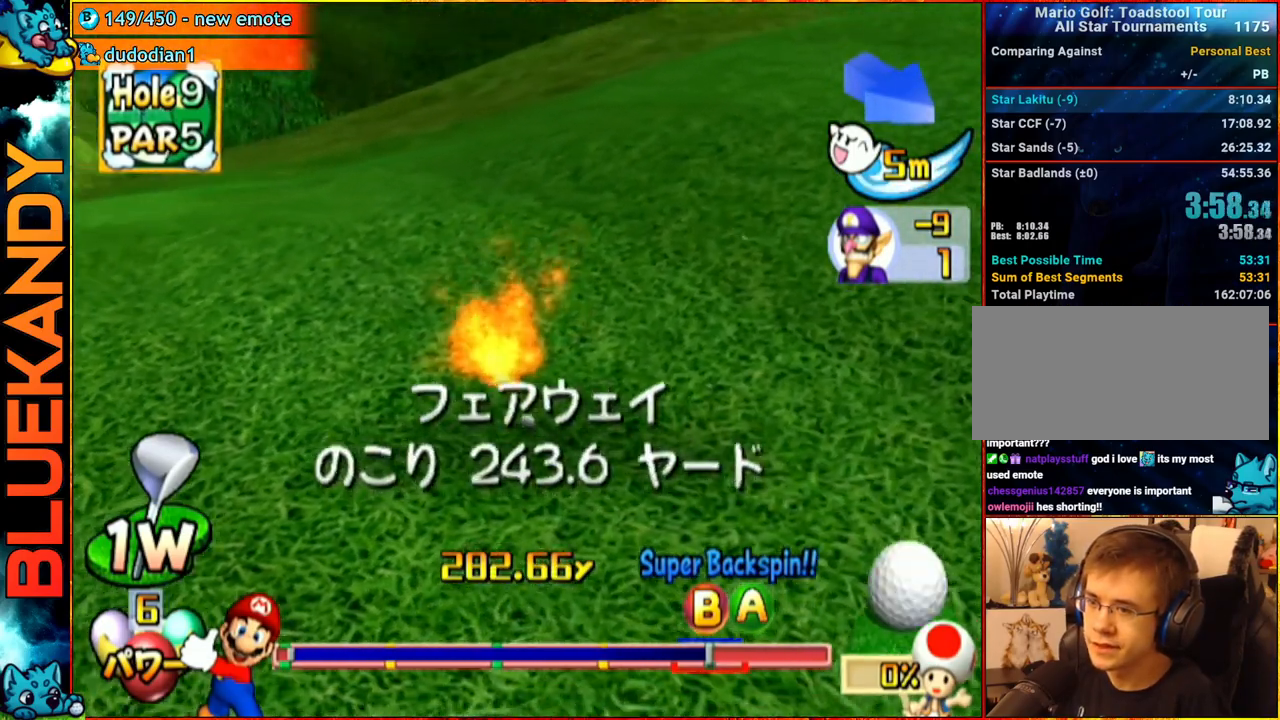
{"buttons": [], "left_stick": "center", "right_stick": "center", "events": [[233, "A", "up"]]}
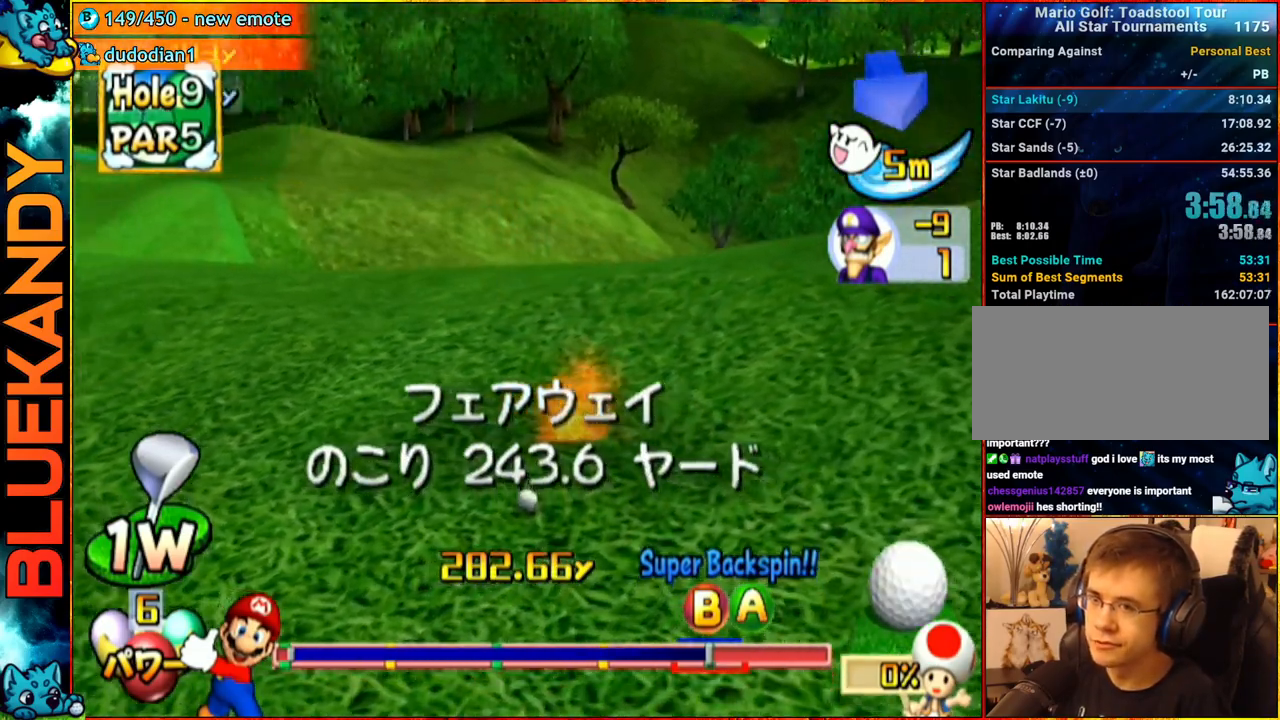
{"buttons": [], "left_stick": "center", "right_stick": "center", "events": []}
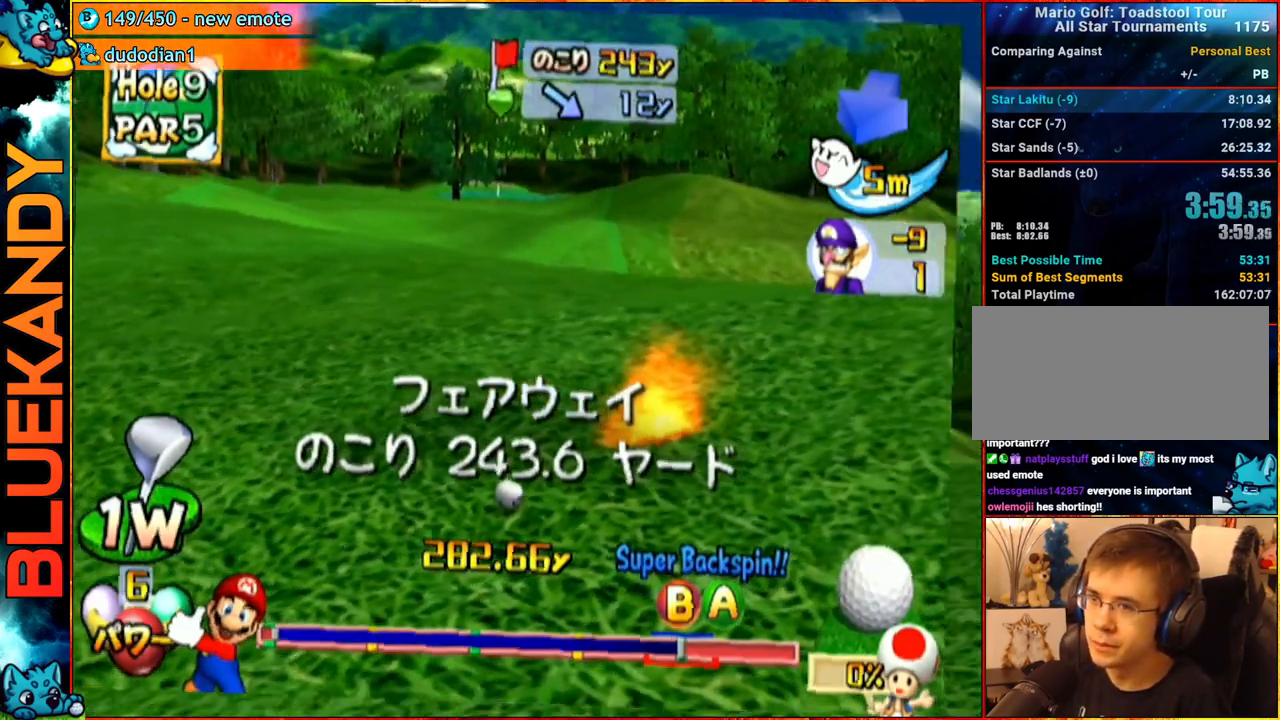
{"buttons": ["A"], "left_stick": "center", "right_stick": "center", "events": [[450, "A", "down"]]}
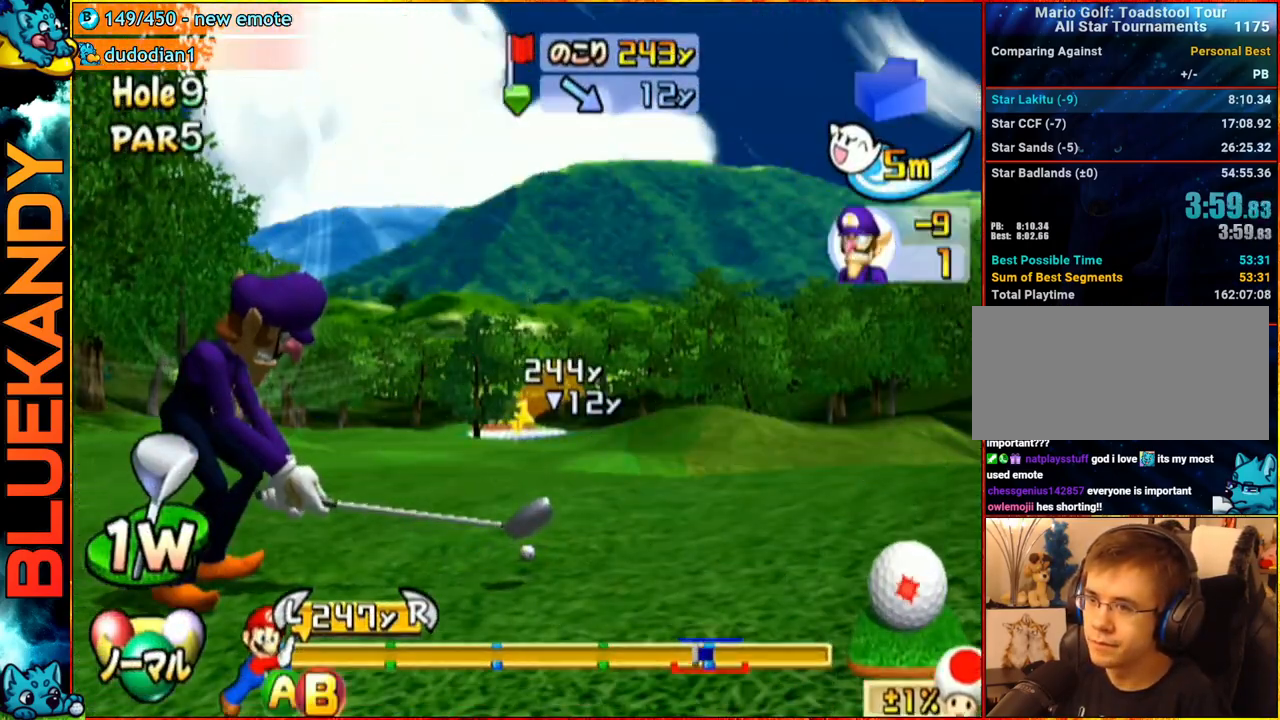
{"buttons": [], "left_stick": "center", "right_stick": "center", "events": [[150, "A", "up"]]}
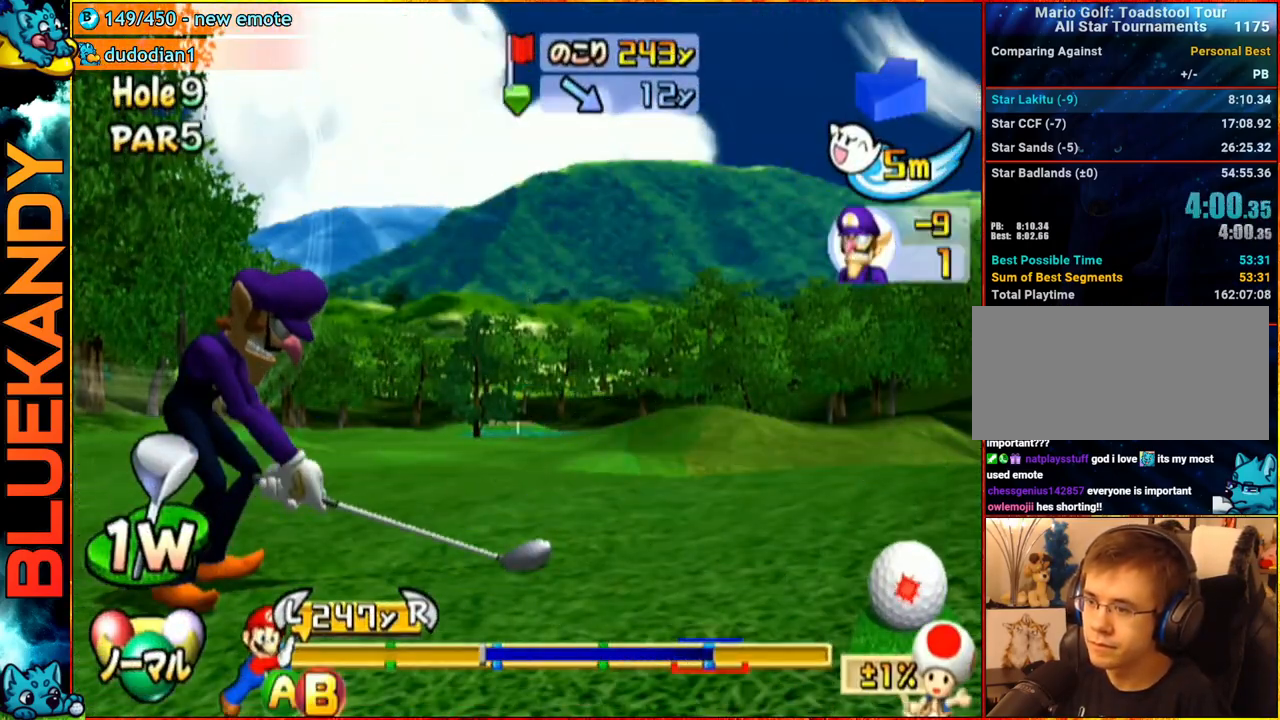
{"buttons": ["B"], "left_stick": "up", "right_stick": "center", "events": [[433, "B", "down"], [450, "left_stick", "up"]]}
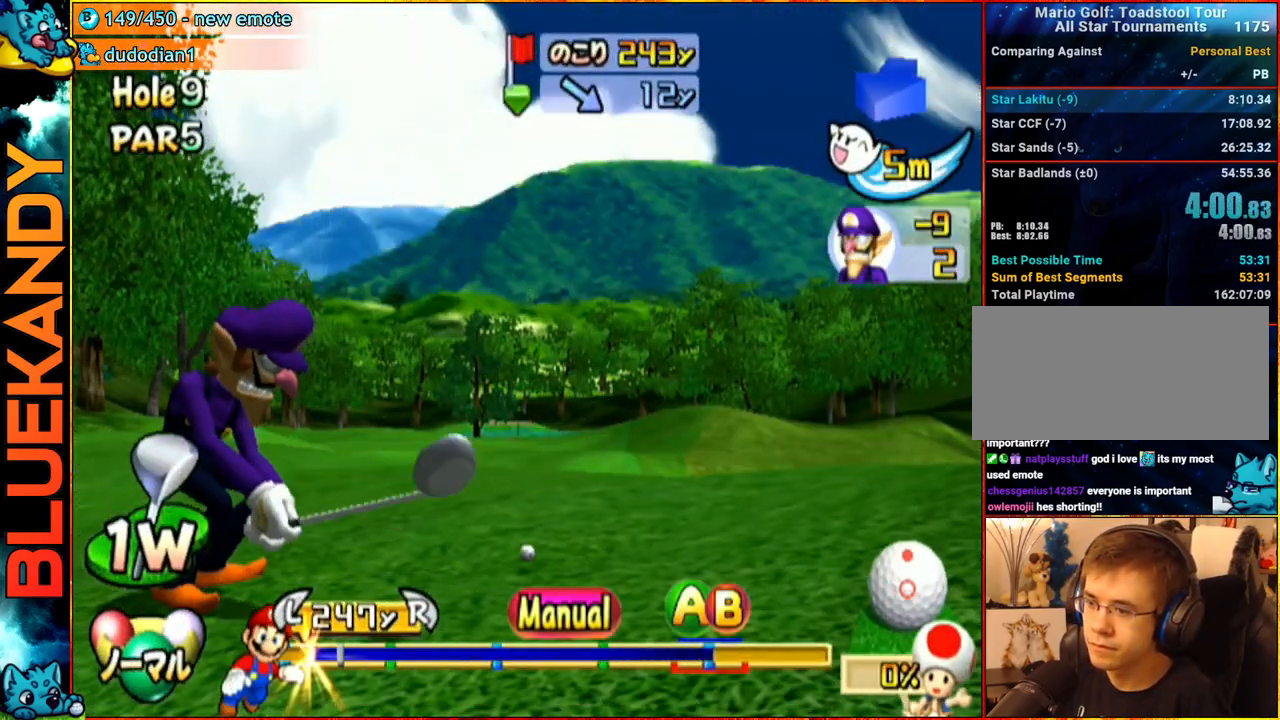
{"buttons": [], "left_stick": "up", "right_stick": "center", "events": [[133, "B", "up"]]}
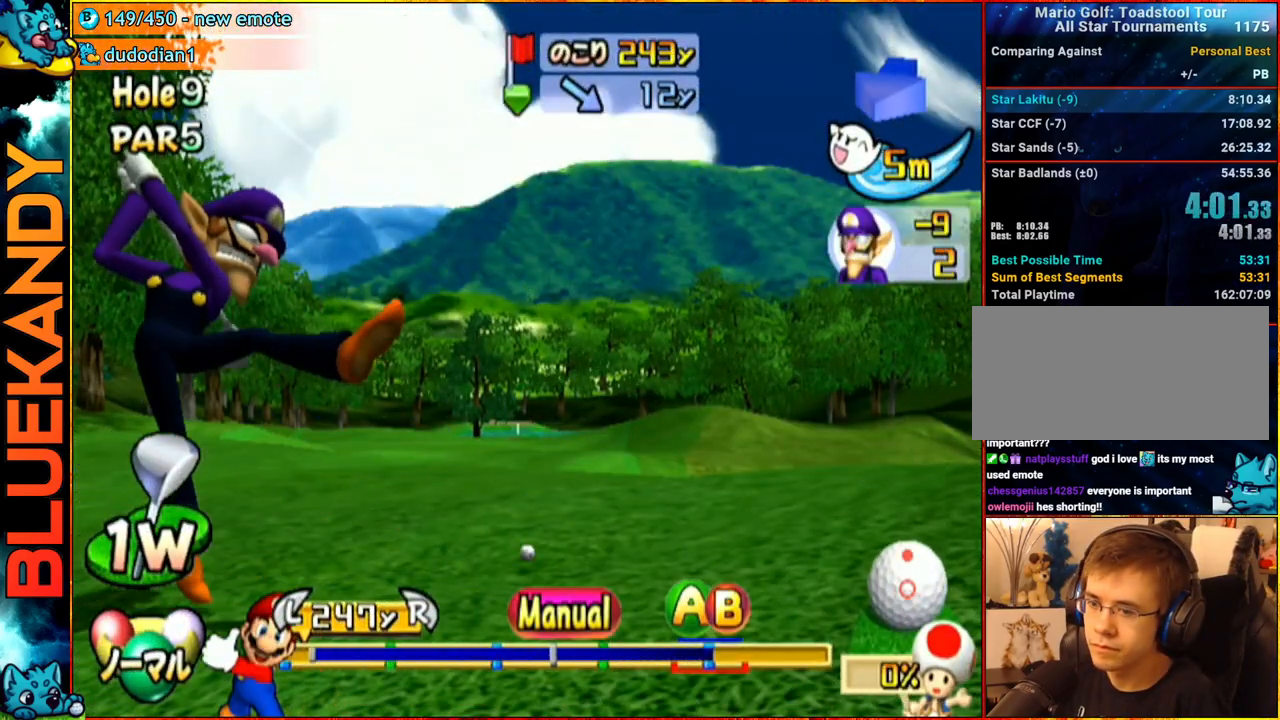
{"buttons": ["A", "R1"], "left_stick": "center", "right_stick": "center", "events": [[367, "B", "down"], [400, "left_stick", "center"], [417, "A", "down"], [450, "B", "up"], [483, "R1", "down"]]}
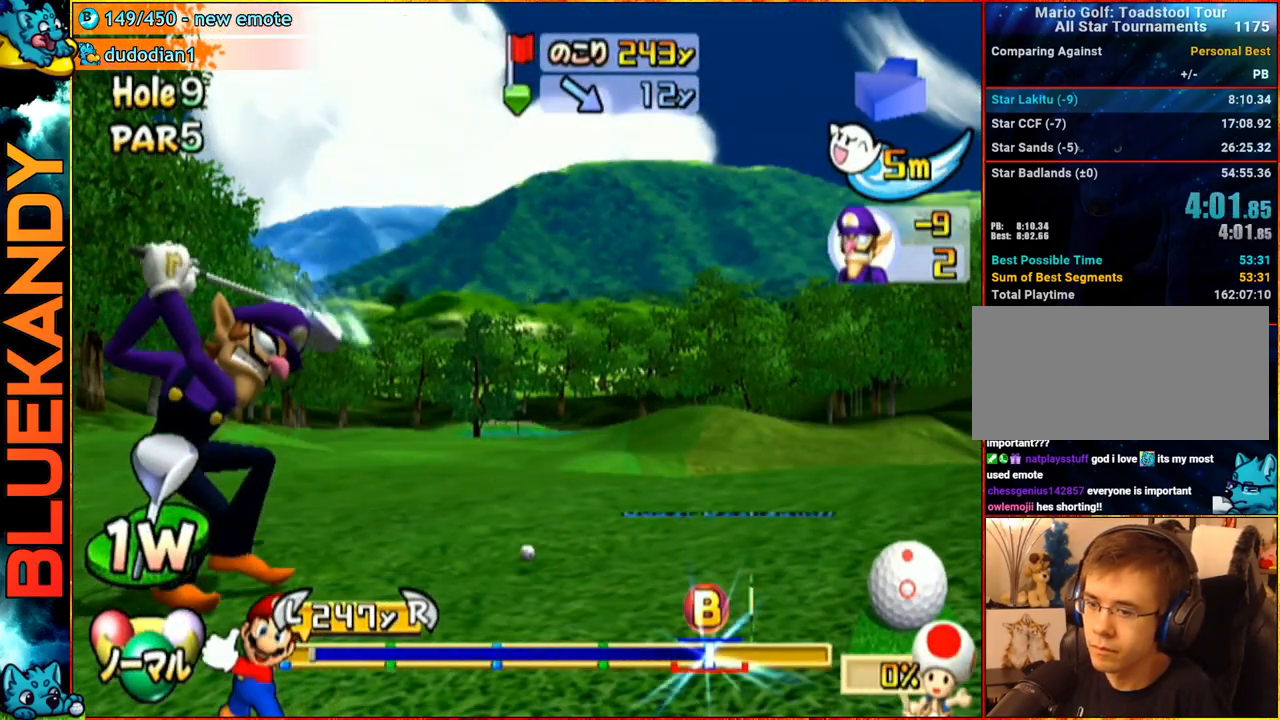
{"buttons": ["A"], "left_stick": "center", "right_stick": "center", "events": [[133, "R1", "up"]]}
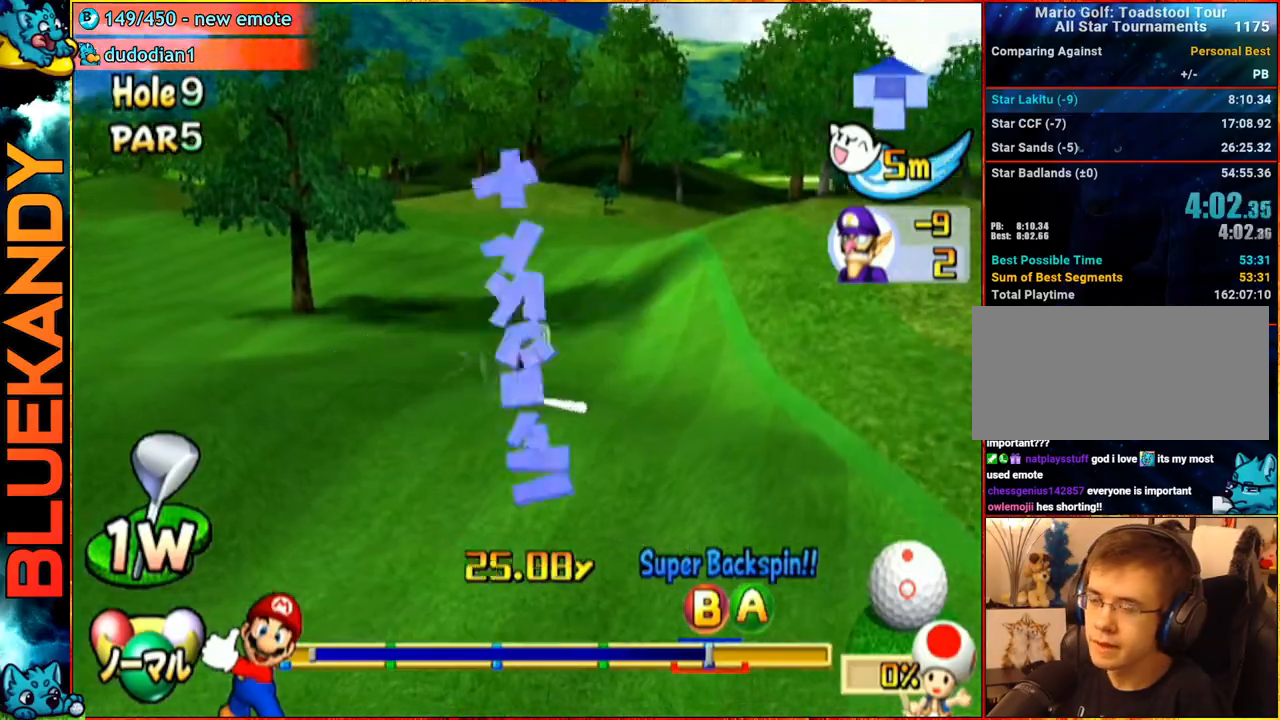
{"buttons": ["A"], "left_stick": "center", "right_stick": "center", "events": []}
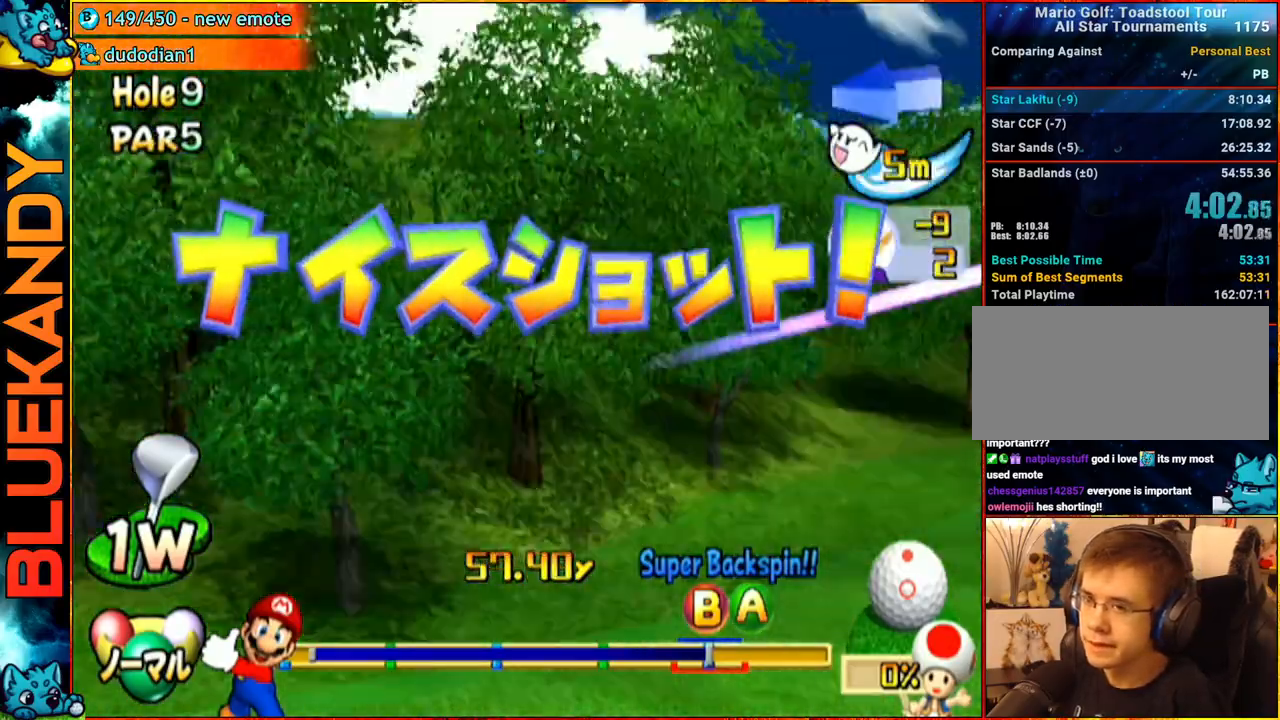
{"buttons": ["A"], "left_stick": "center", "right_stick": "center", "events": []}
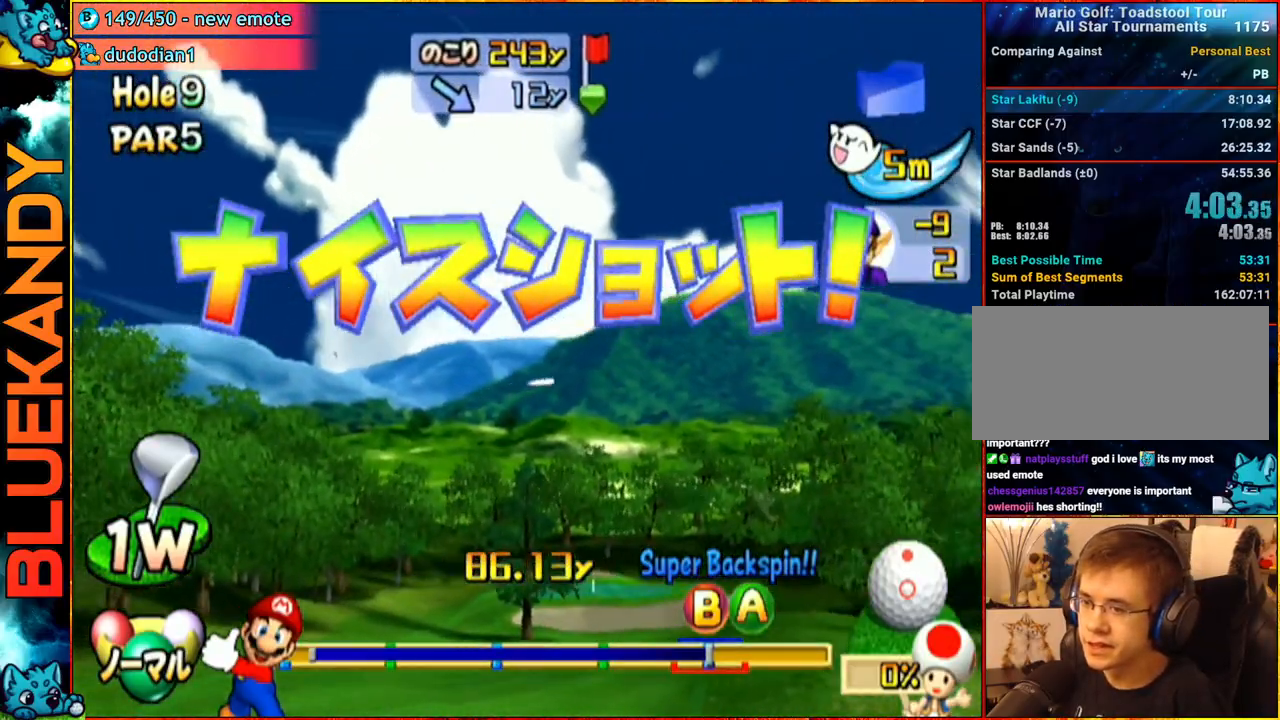
{"buttons": ["A"], "left_stick": "center", "right_stick": "center", "events": []}
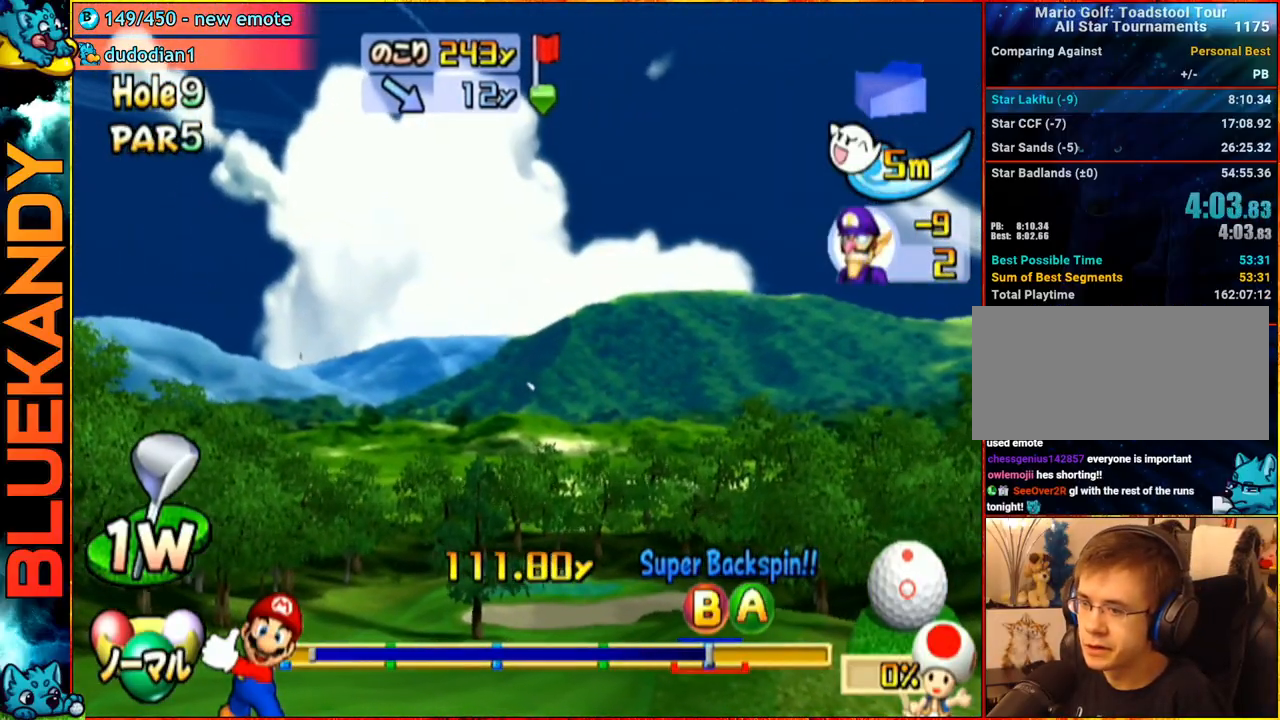
{"buttons": ["A"], "left_stick": "center", "right_stick": "center", "events": []}
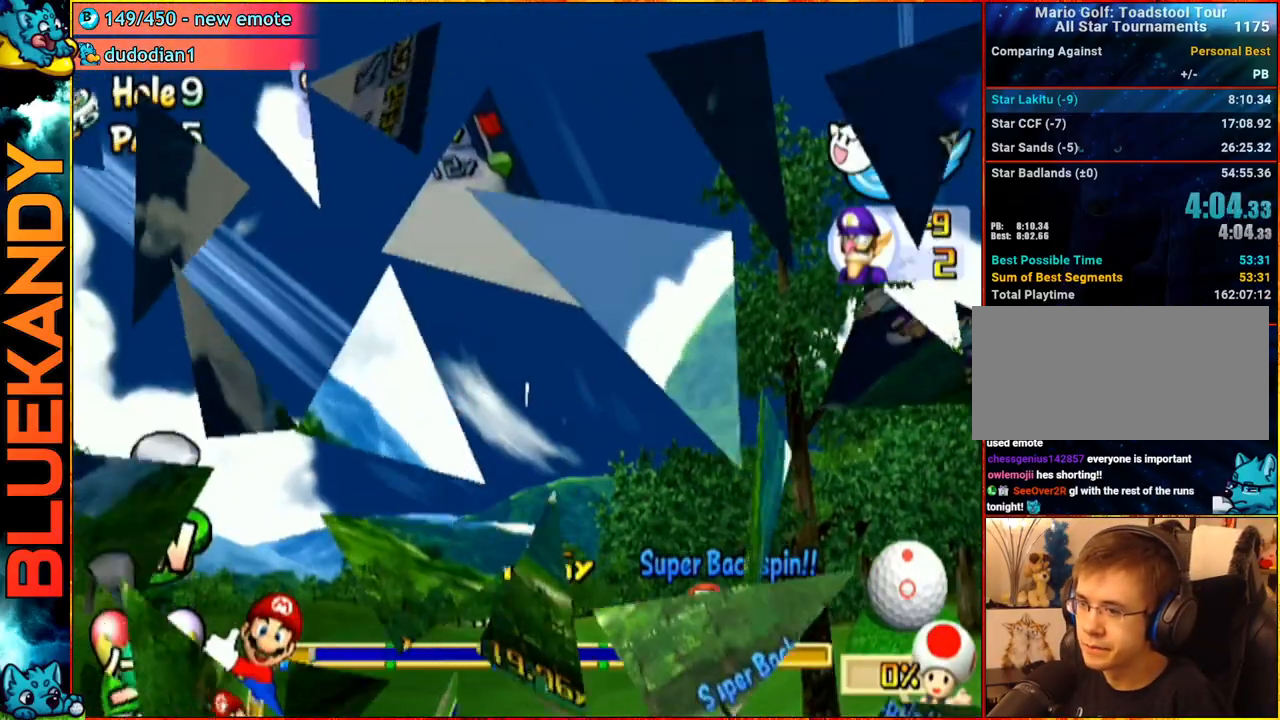
{"buttons": ["A"], "left_stick": "left", "right_stick": "center", "events": [[233, "left_stick", "left"]]}
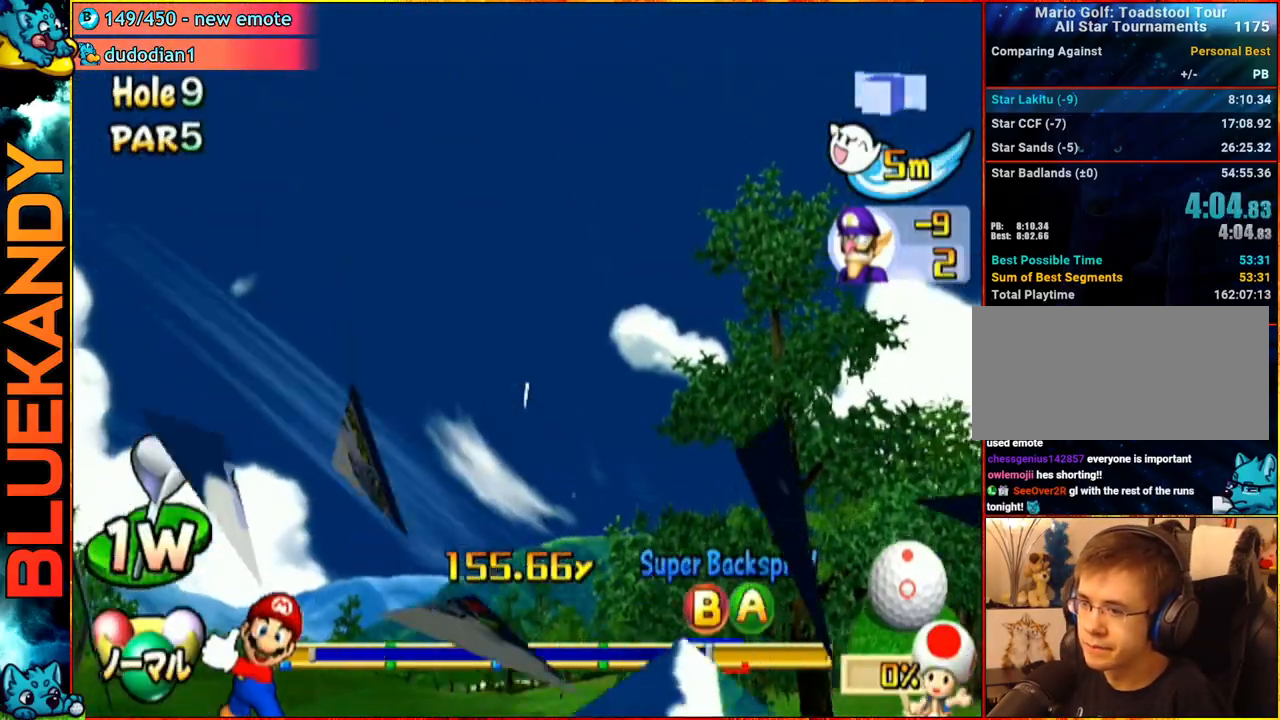
{"buttons": ["A"], "left_stick": "center", "right_stick": "center", "events": [[183, "left_stick", "center"]]}
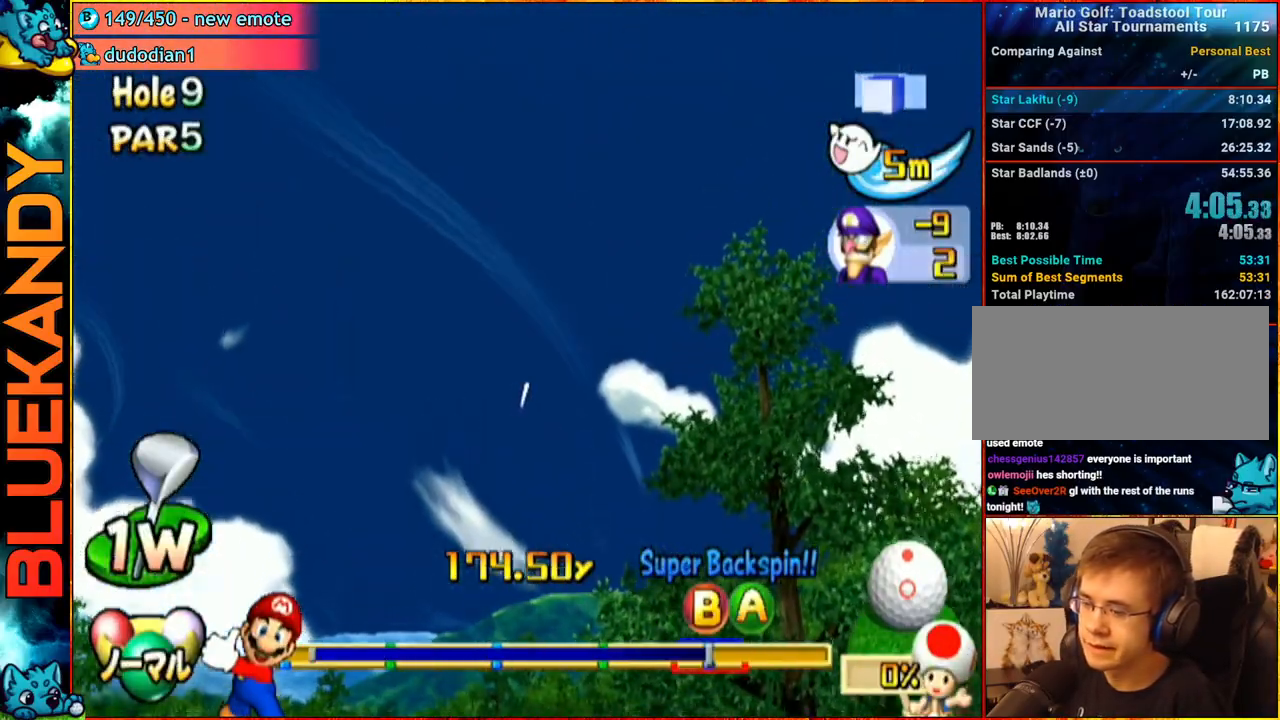
{"buttons": ["A"], "left_stick": "center", "right_stick": "center", "events": []}
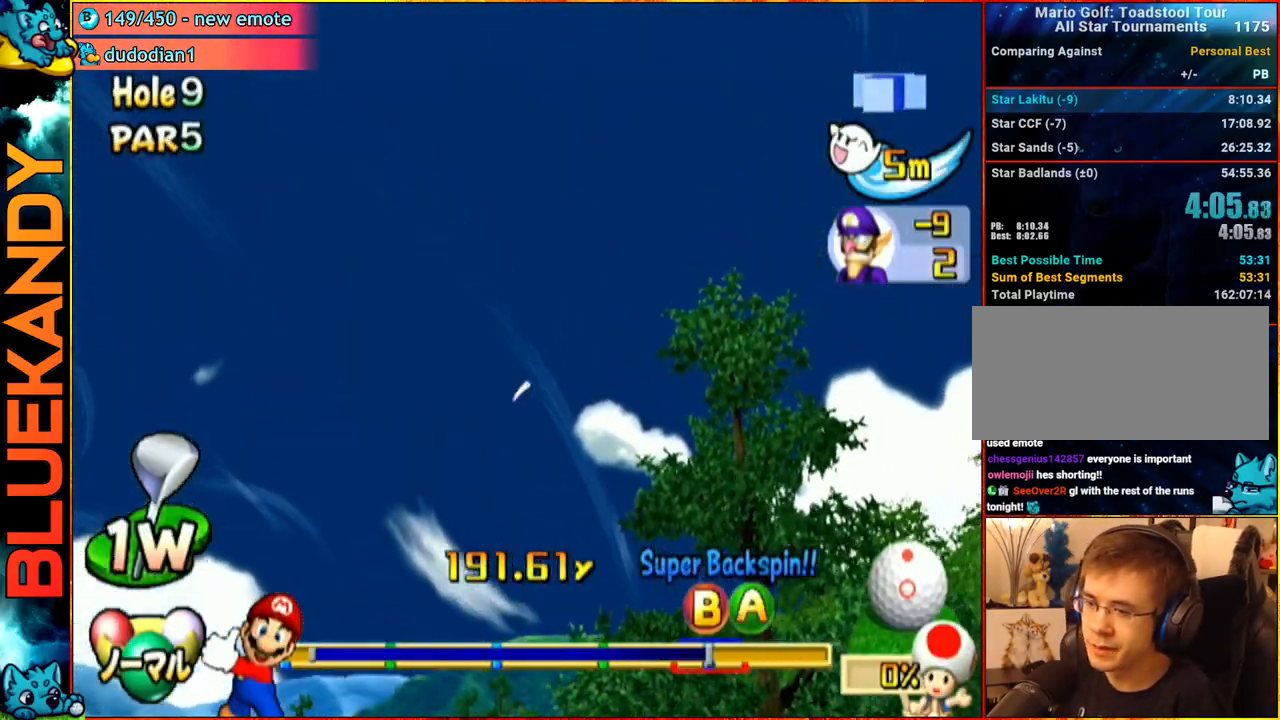
{"buttons": ["A"], "left_stick": "center", "right_stick": "center", "events": []}
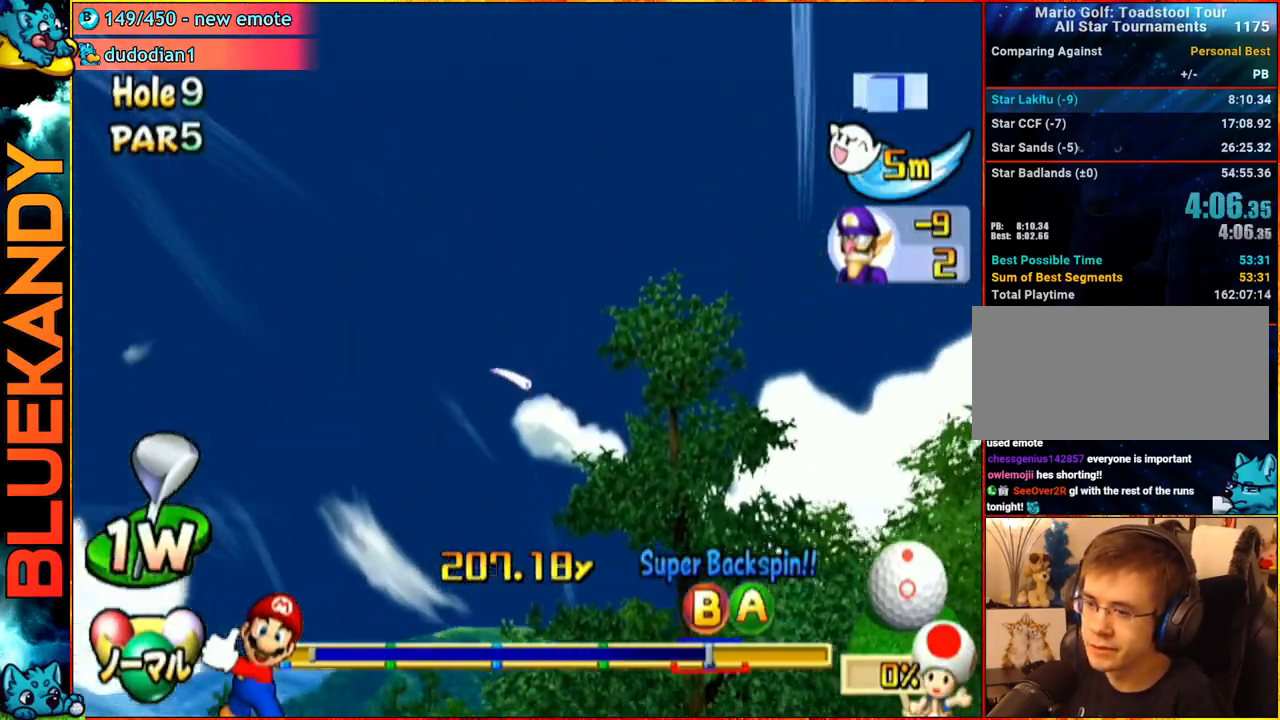
{"buttons": ["A"], "left_stick": "center", "right_stick": "center", "events": []}
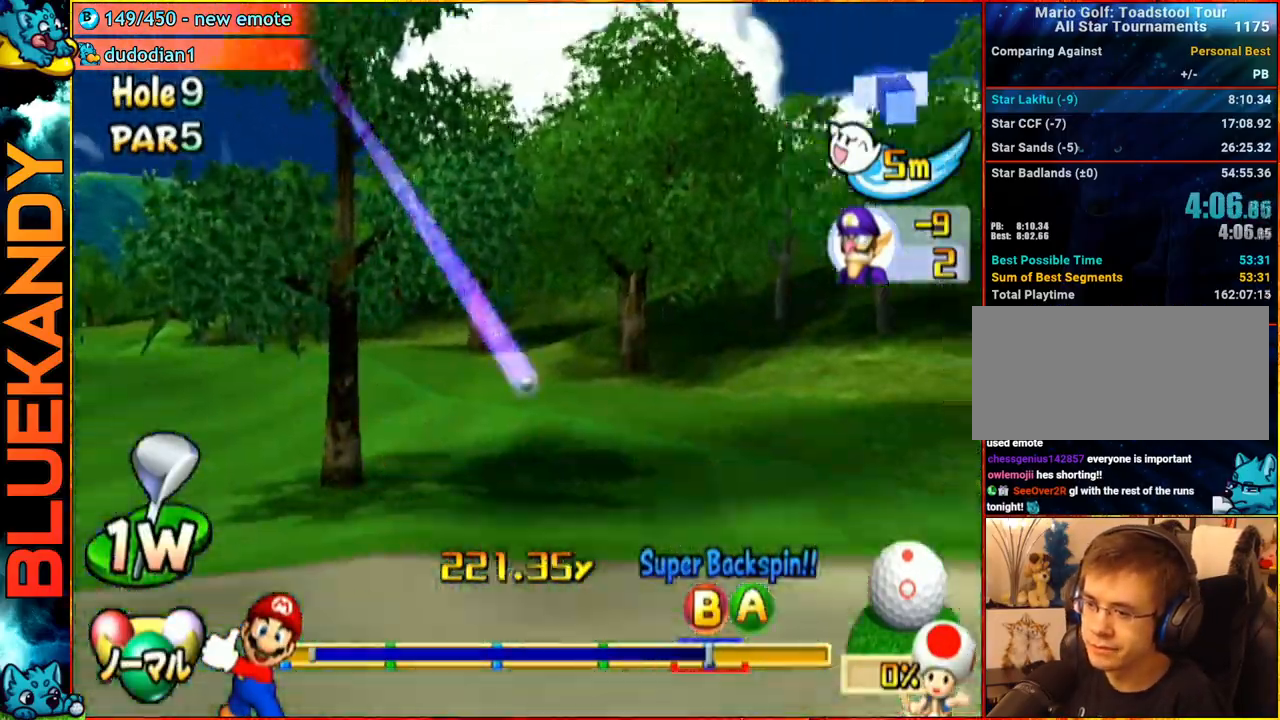
{"buttons": ["A"], "left_stick": "center", "right_stick": "center", "events": []}
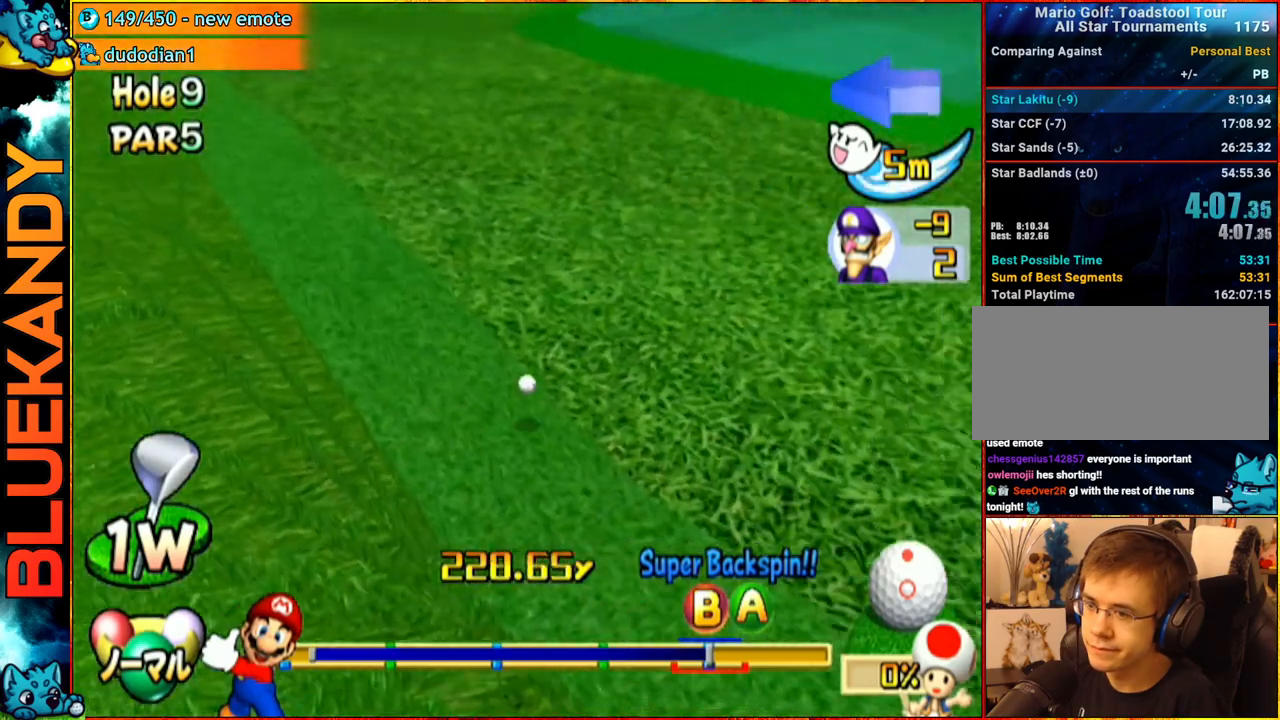
{"buttons": ["A"], "left_stick": "center", "right_stick": "center", "events": []}
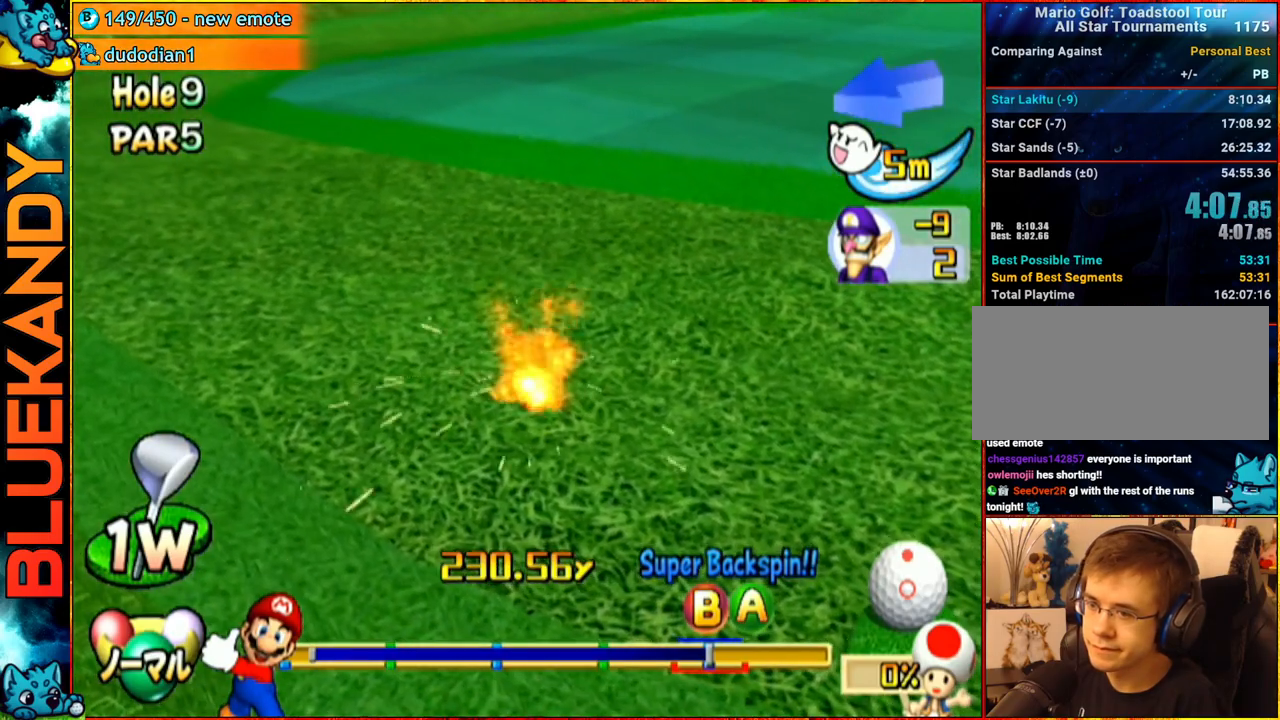
{"buttons": ["A"], "left_stick": "center", "right_stick": "center", "events": []}
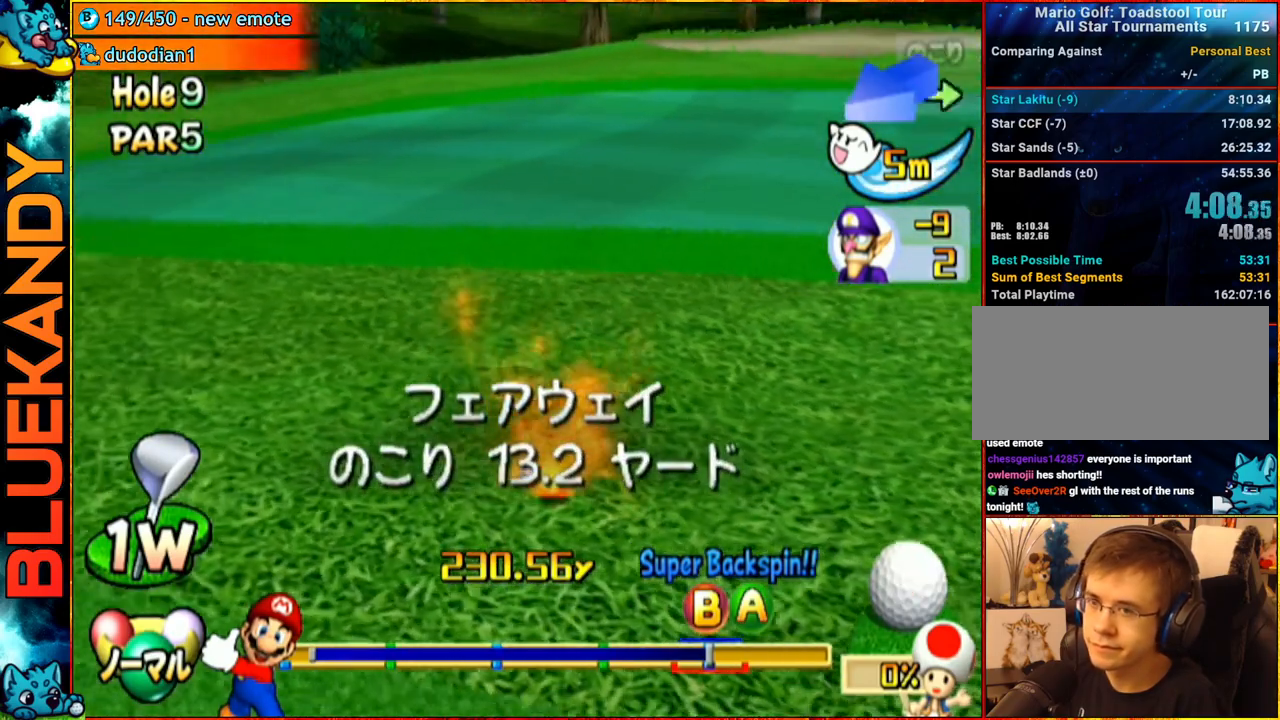
{"buttons": [], "left_stick": "center", "right_stick": "center", "events": [[17, "A", "up"]]}